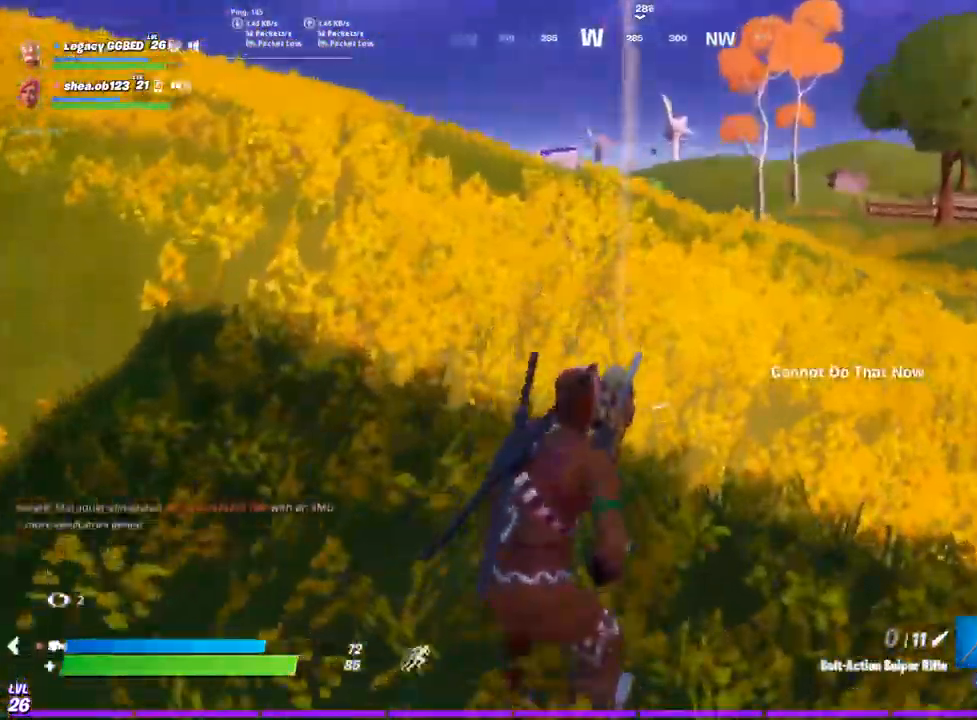
Gameplay with a controller (PlayStation layout); each line is a JSON object with the inputs held at the frame after it. "events" lists button and stick changes between this image and that frame as [ms after this image, input, new state], when the widget could be followed in between.
{"buttons": [], "left_stick": "up", "right_stick": "center", "events": [[67, "CROSS", "down"], [183, "CROSS", "up"]]}
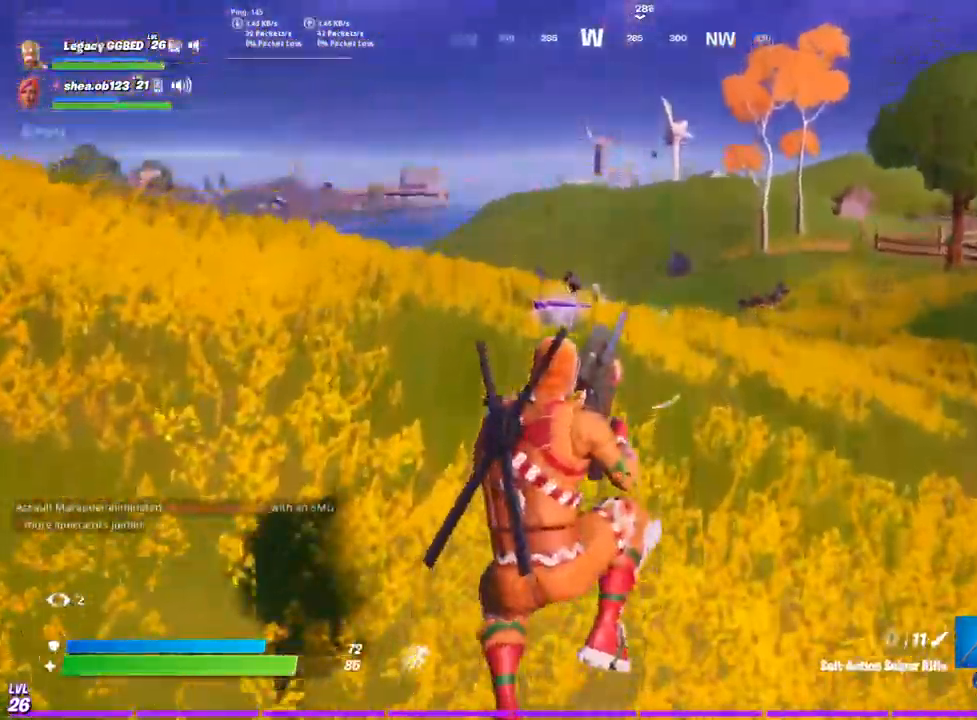
{"buttons": [], "left_stick": "up", "right_stick": "center", "events": [[33, "L3", "down"], [133, "L3", "up"], [333, "L3", "down"], [417, "L3", "up"]]}
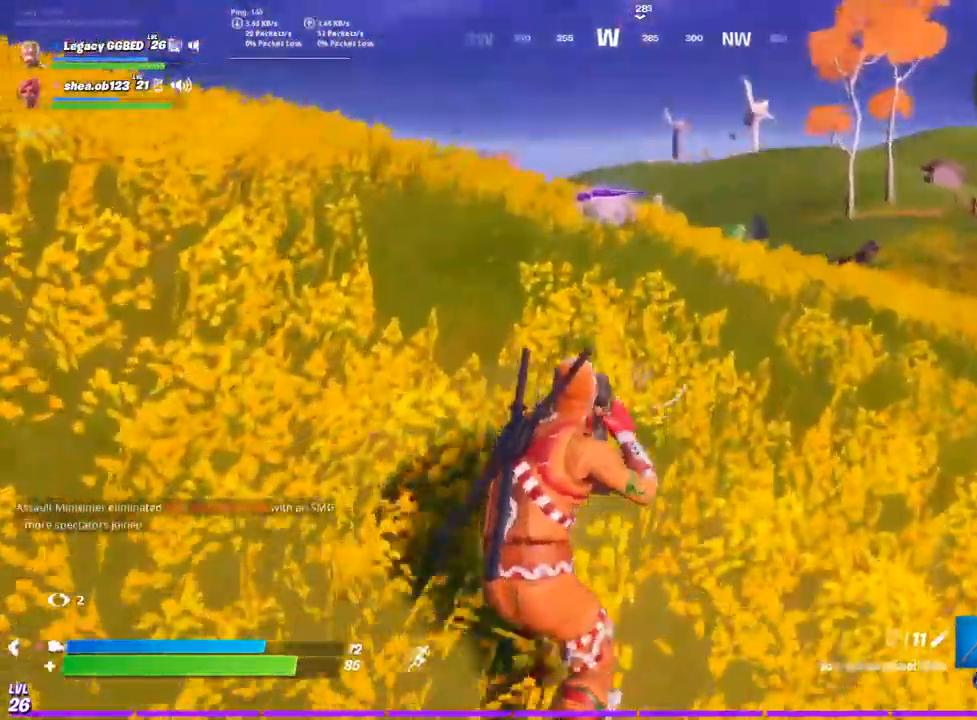
{"buttons": [], "left_stick": "center", "right_stick": "center", "events": [[67, "CROSS", "down"], [167, "CROSS", "up"], [233, "DPAD_UP", "down"], [267, "left_stick", "center"], [283, "DPAD_UP", "up"]]}
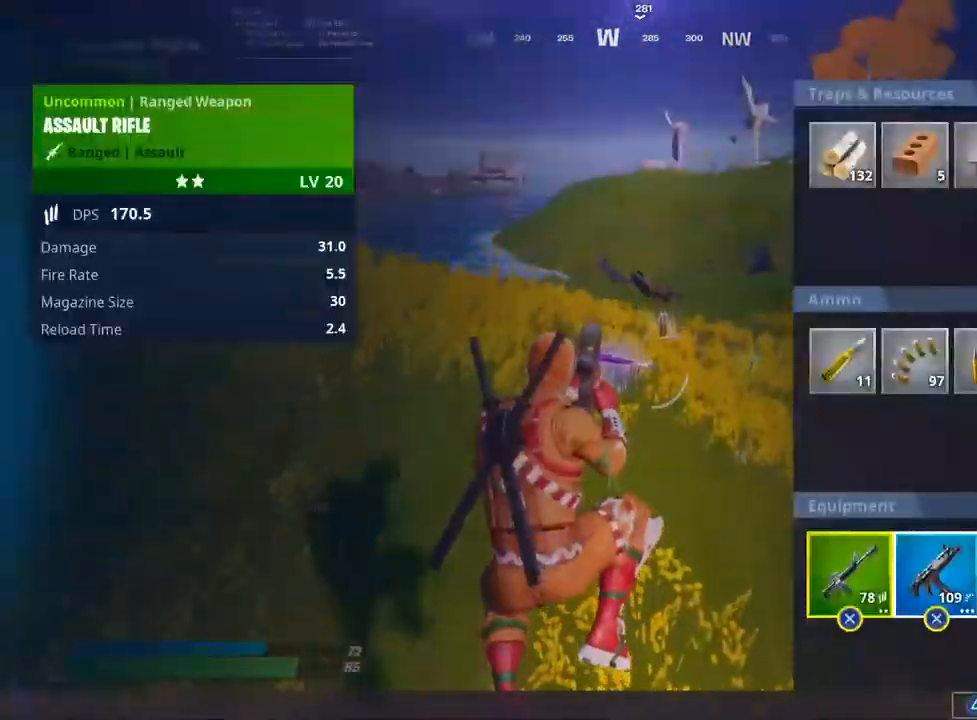
{"buttons": ["L3"], "left_stick": "up", "right_stick": "center", "events": [[17, "CIRCLE", "down"], [117, "CIRCLE", "up"], [150, "left_stick", "up"], [250, "L3", "down"], [350, "L3", "up"], [483, "L3", "down"]]}
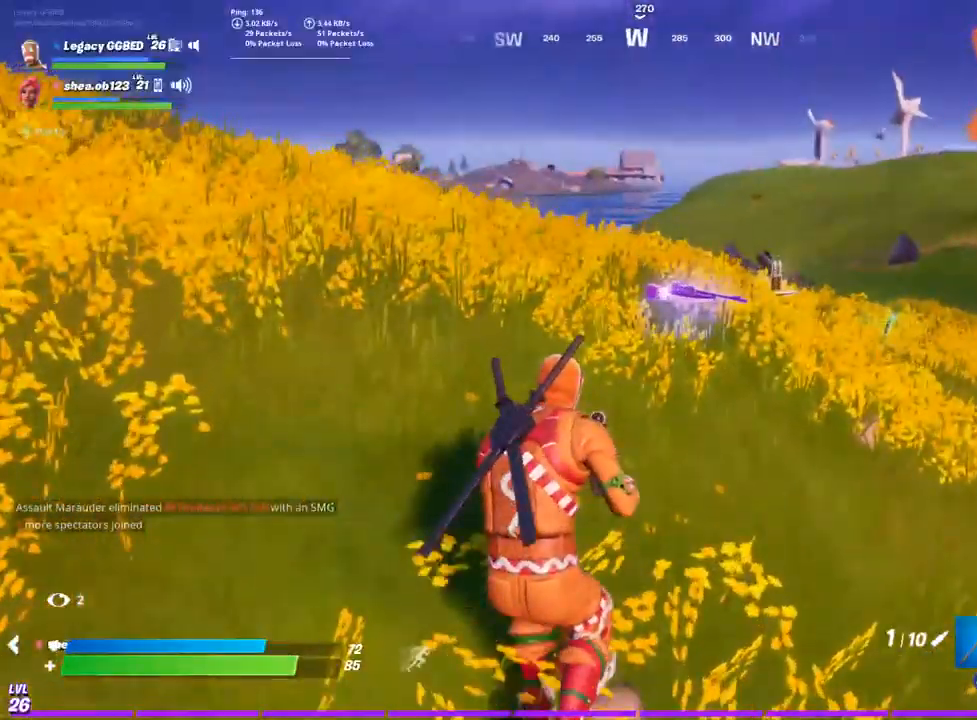
{"buttons": [], "left_stick": "up", "right_stick": "down-right", "events": [[117, "L3", "up"], [233, "SQUARE", "down"], [300, "SQUARE", "up"], [500, "right_stick", "down-right"]]}
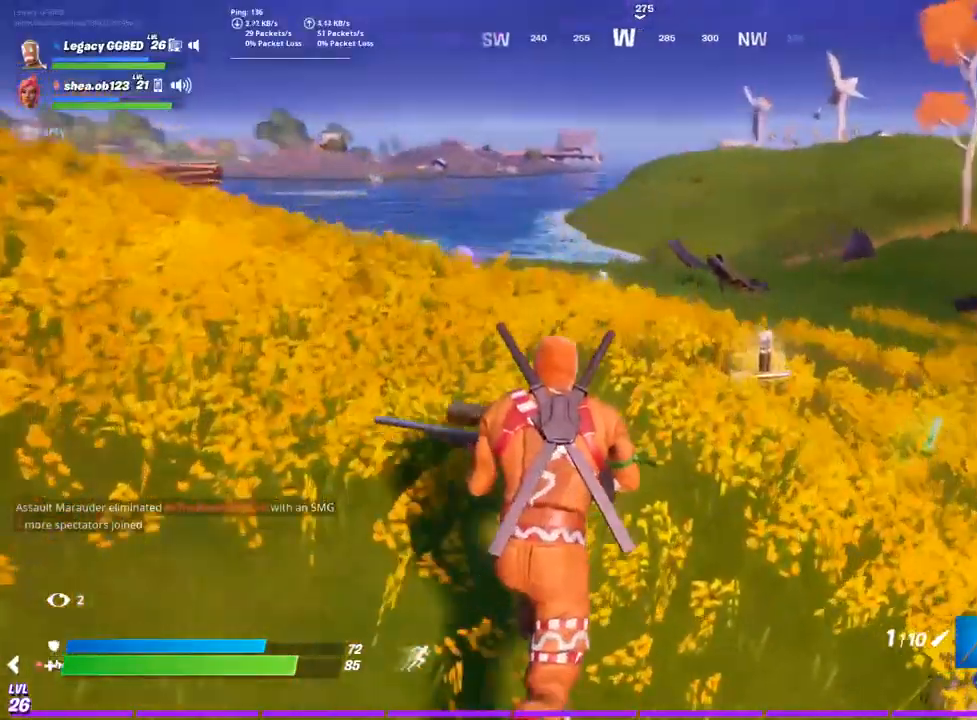
{"buttons": [], "left_stick": "up", "right_stick": "center", "events": [[167, "right_stick", "center"], [183, "L3", "down"], [283, "right_stick", "down-right"], [350, "L3", "up"], [350, "right_stick", "center"], [400, "SQUARE", "down"], [500, "SQUARE", "up"]]}
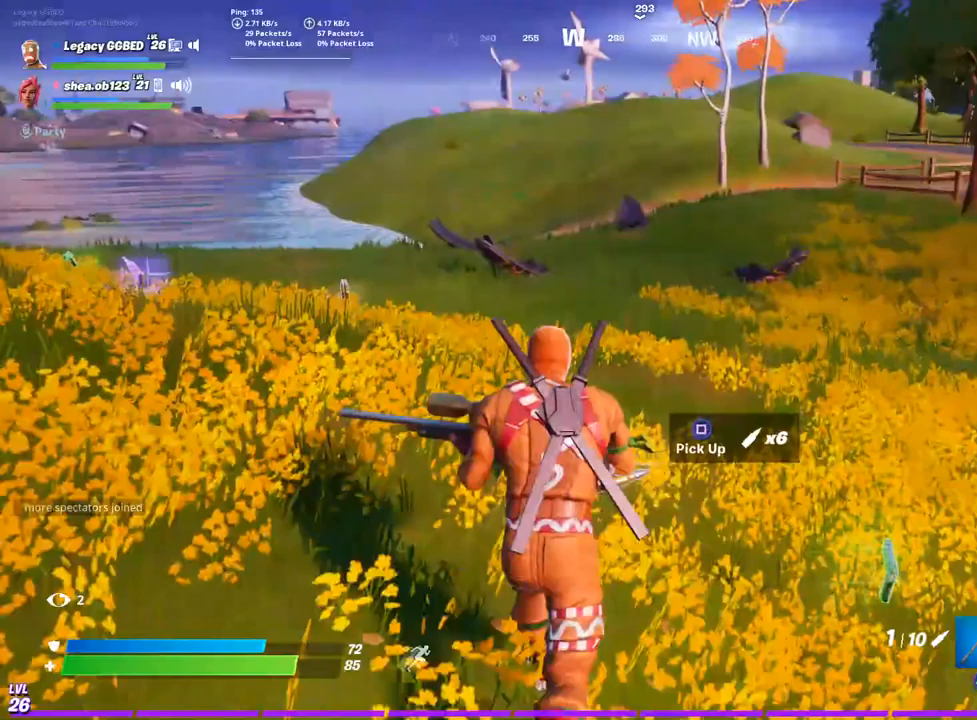
{"buttons": [], "left_stick": "up", "right_stick": "left", "events": [[283, "right_stick", "left"]]}
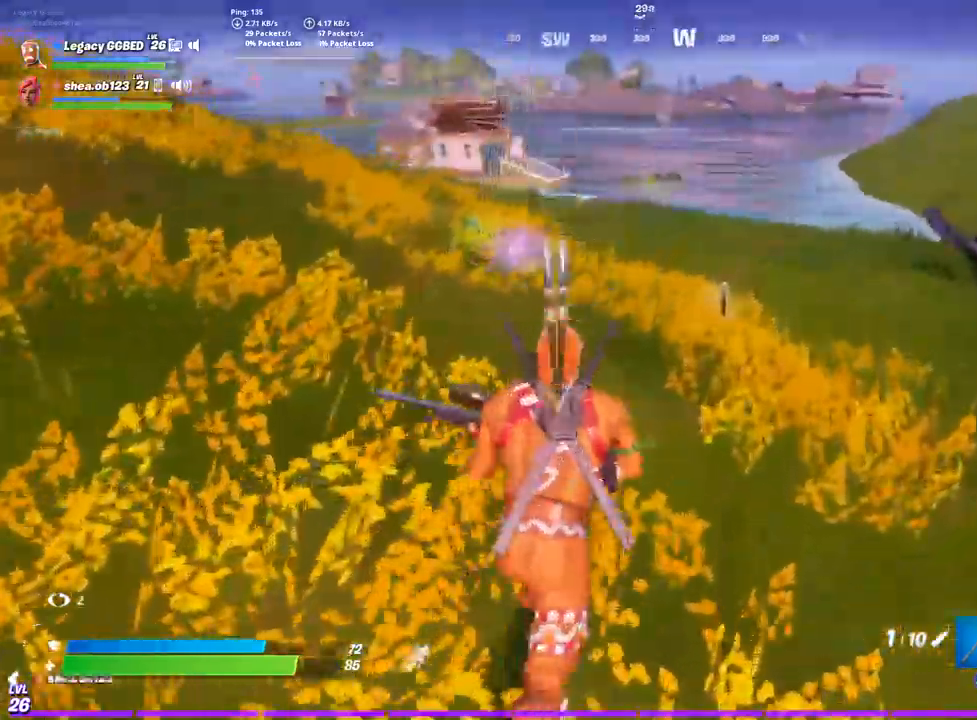
{"buttons": [], "left_stick": "up", "right_stick": "center", "events": [[500, "right_stick", "center"]]}
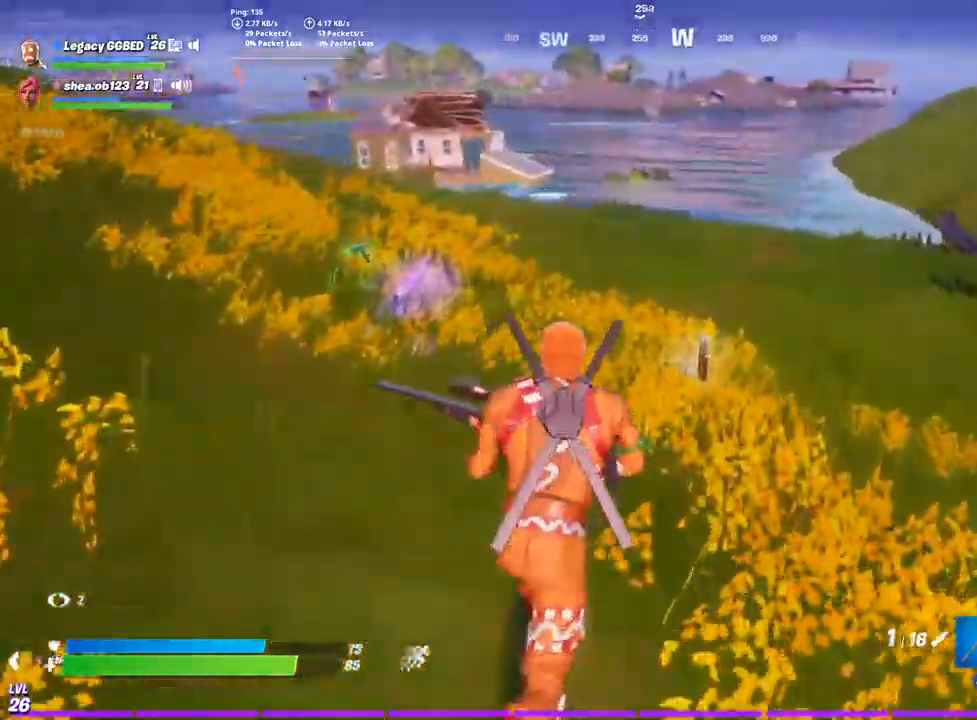
{"buttons": [], "left_stick": "up-right", "right_stick": "center", "events": [[150, "left_stick", "up-right"], [400, "SQUARE", "down"], [483, "SQUARE", "up"]]}
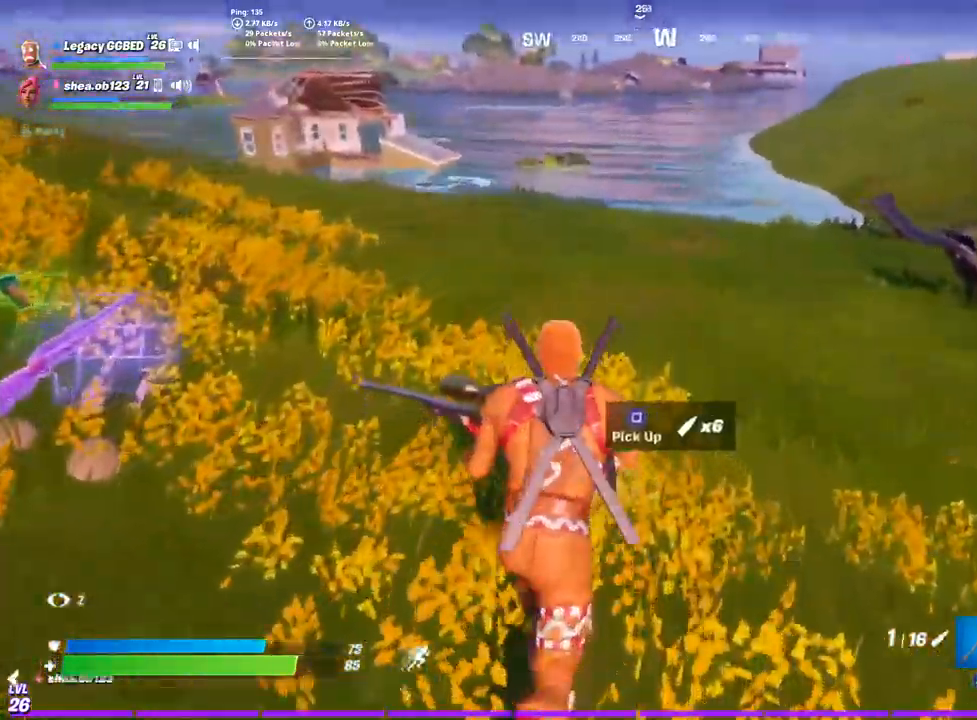
{"buttons": [], "left_stick": "left", "right_stick": "left", "events": [[100, "left_stick", "down"], [133, "right_stick", "left"], [400, "left_stick", "left"], [400, "right_stick", "center"], [467, "right_stick", "left"]]}
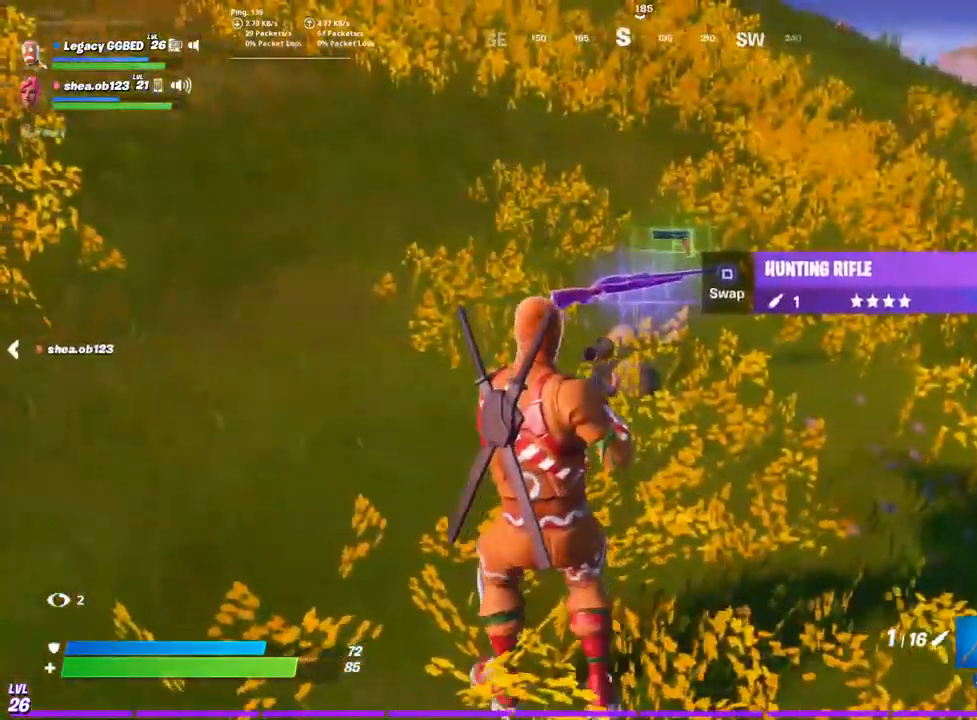
{"buttons": [], "left_stick": "up-right", "right_stick": "left", "events": [[17, "DPAD_LEFT", "down"], [117, "DPAD_LEFT", "up"], [283, "left_stick", "up-right"]]}
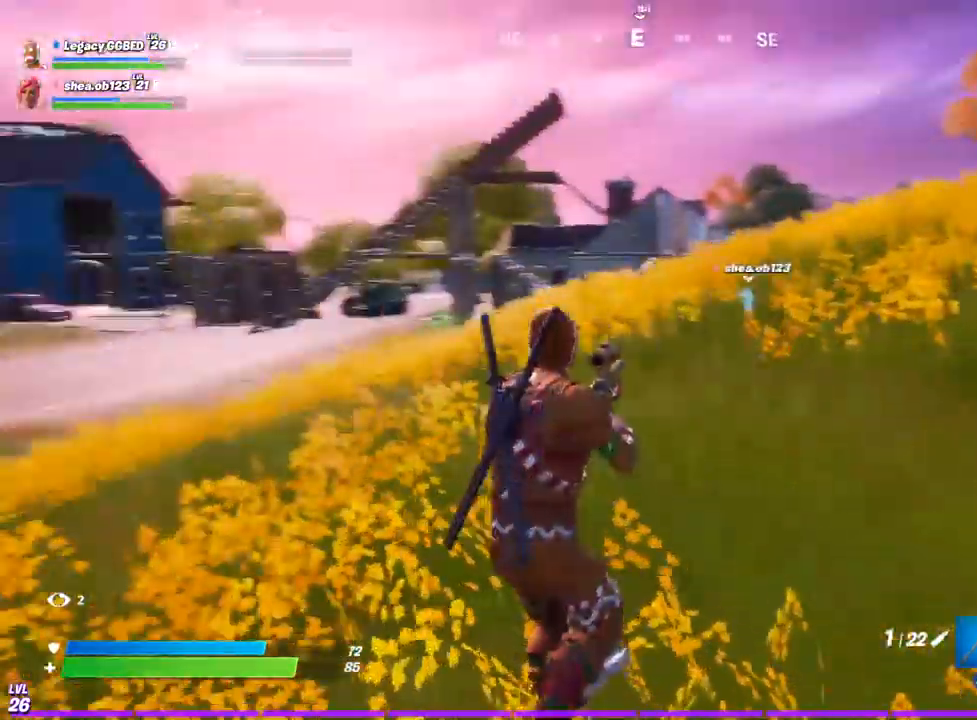
{"buttons": [], "left_stick": "up", "right_stick": "left", "events": [[117, "CROSS", "down"], [233, "CROSS", "up"], [500, "left_stick", "up"]]}
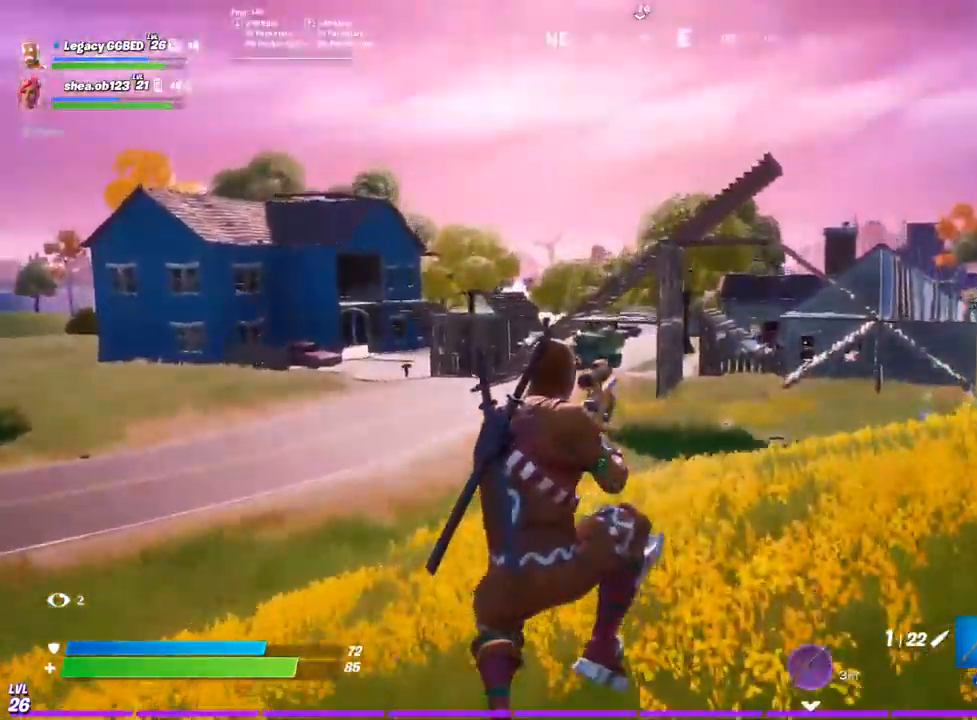
{"buttons": [], "left_stick": "up", "right_stick": "center", "events": [[33, "right_stick", "center"]]}
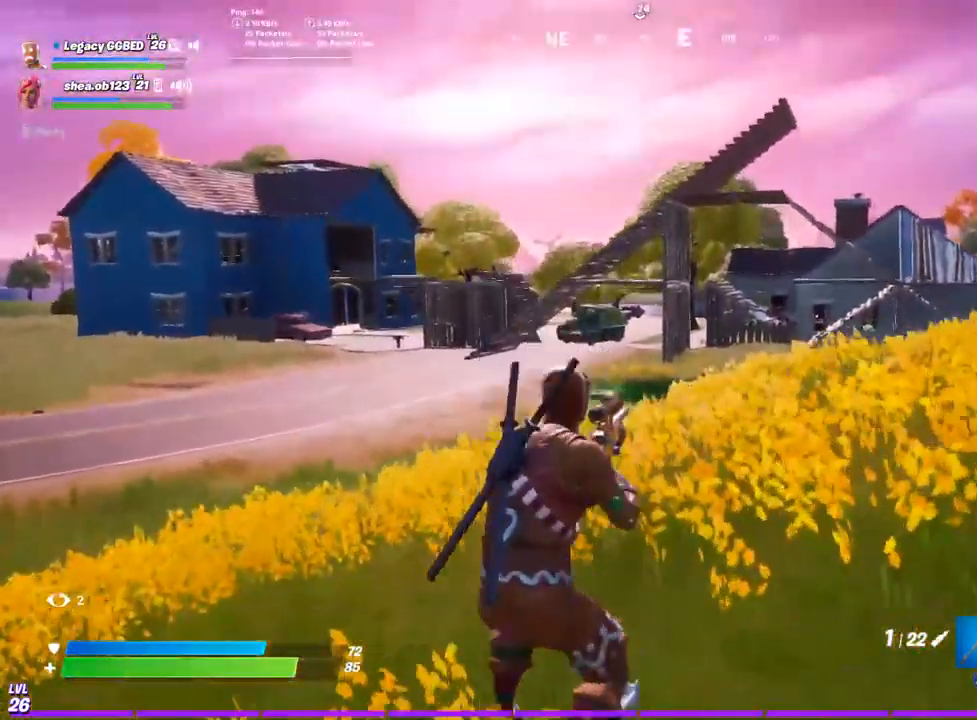
{"buttons": [], "left_stick": "center", "right_stick": "center", "events": [[100, "right_stick", "left"], [267, "CROSS", "down"], [267, "left_stick", "center"], [350, "CROSS", "up"], [400, "DPAD_UP", "down"], [417, "right_stick", "center"], [500, "DPAD_UP", "up"]]}
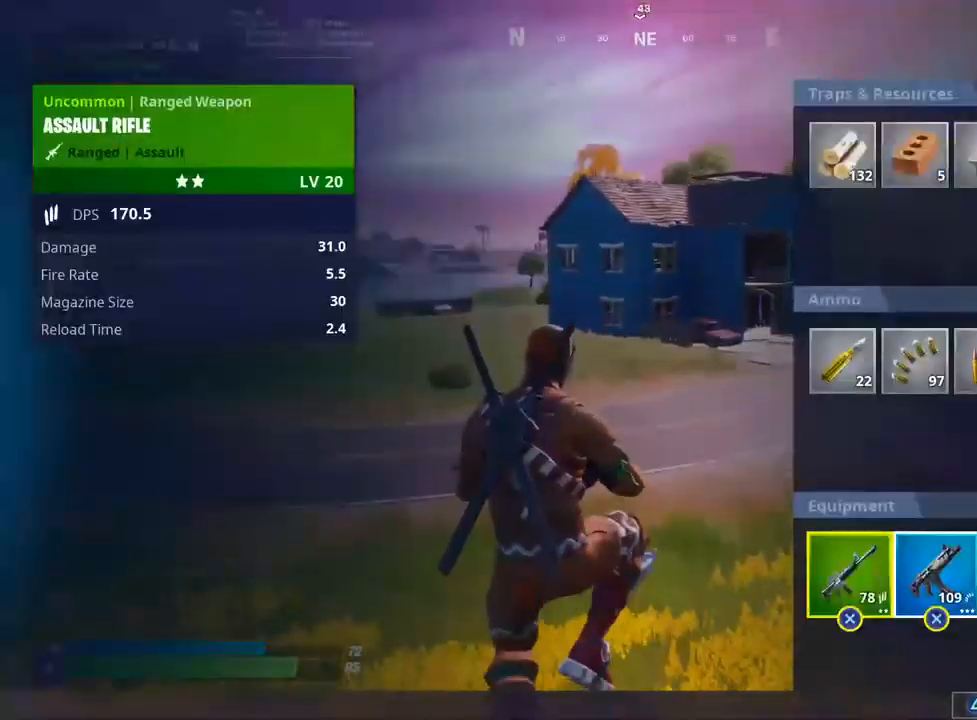
{"buttons": [], "left_stick": "up-right", "right_stick": "center", "events": [[217, "left_stick", "right"], [317, "left_stick", "up-right"]]}
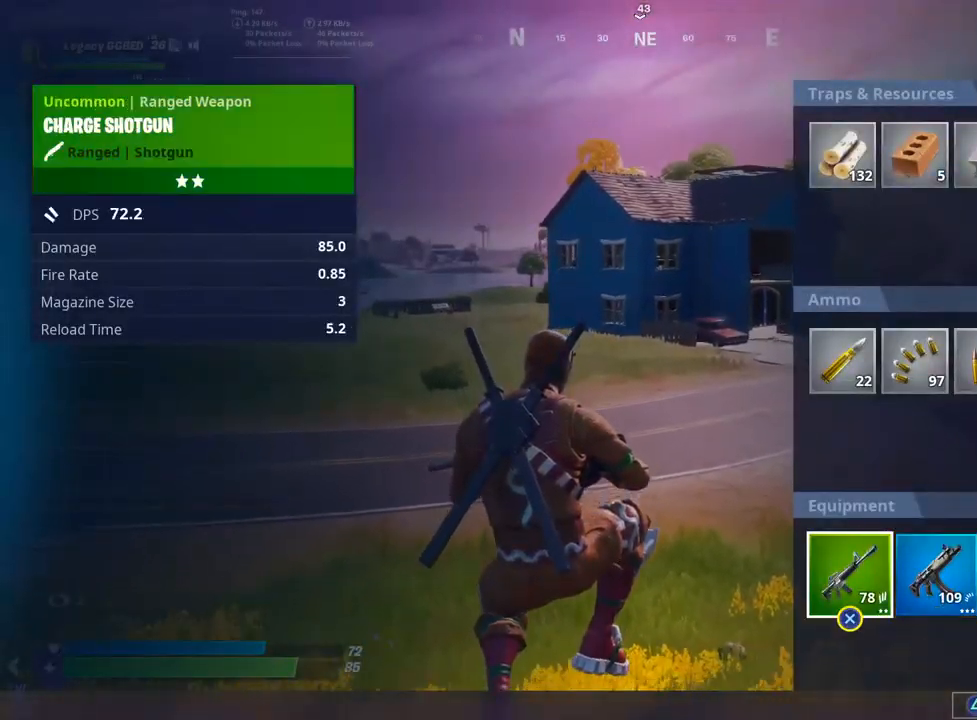
{"buttons": [], "left_stick": "left", "right_stick": "center", "events": [[417, "CROSS", "down"], [483, "left_stick", "left"], [500, "CROSS", "up"]]}
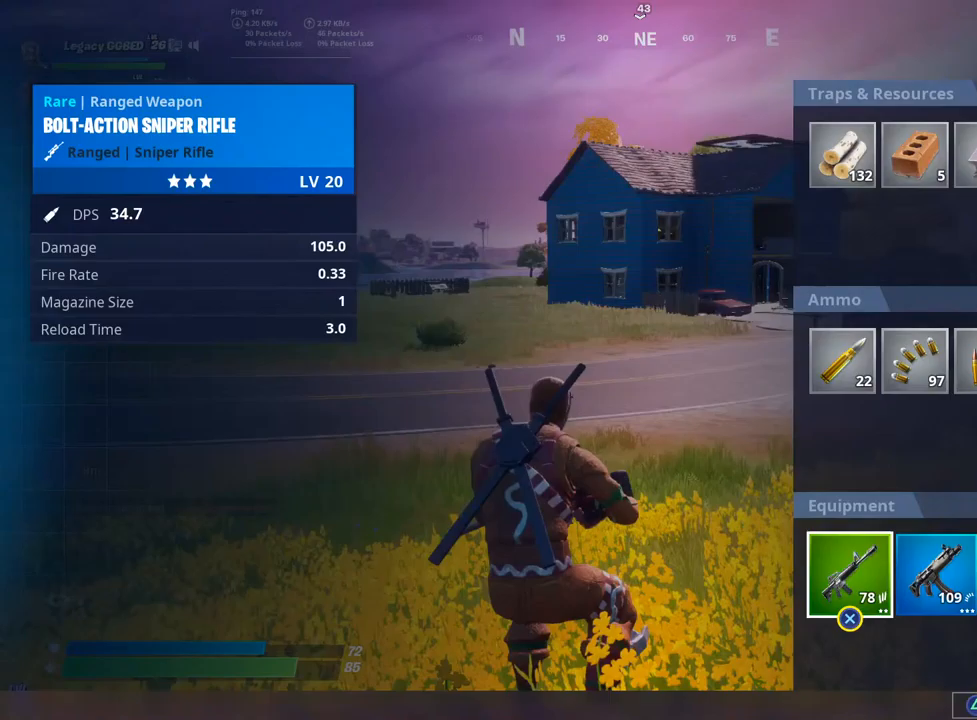
{"buttons": [], "left_stick": "up-right", "right_stick": "center", "events": [[83, "CROSS", "down"], [117, "left_stick", "center"], [167, "CROSS", "up"], [217, "left_stick", "up-right"], [267, "CIRCLE", "down"], [367, "CIRCLE", "up"], [400, "L3", "down"], [500, "L3", "up"]]}
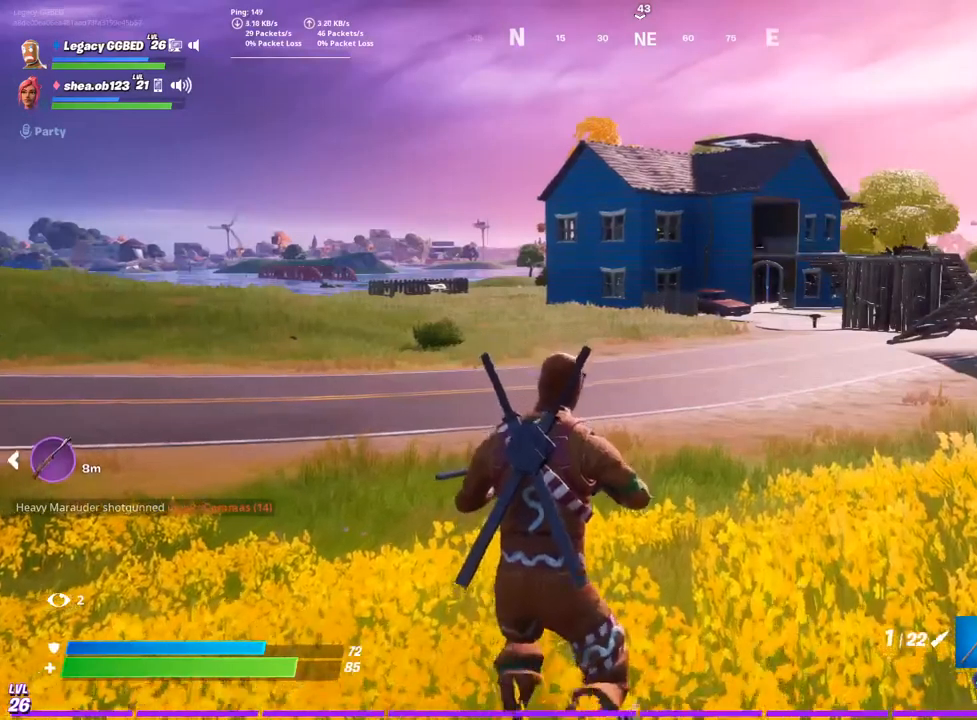
{"buttons": [], "left_stick": "up-right", "right_stick": "center", "events": [[333, "CROSS", "down"], [450, "CROSS", "up"]]}